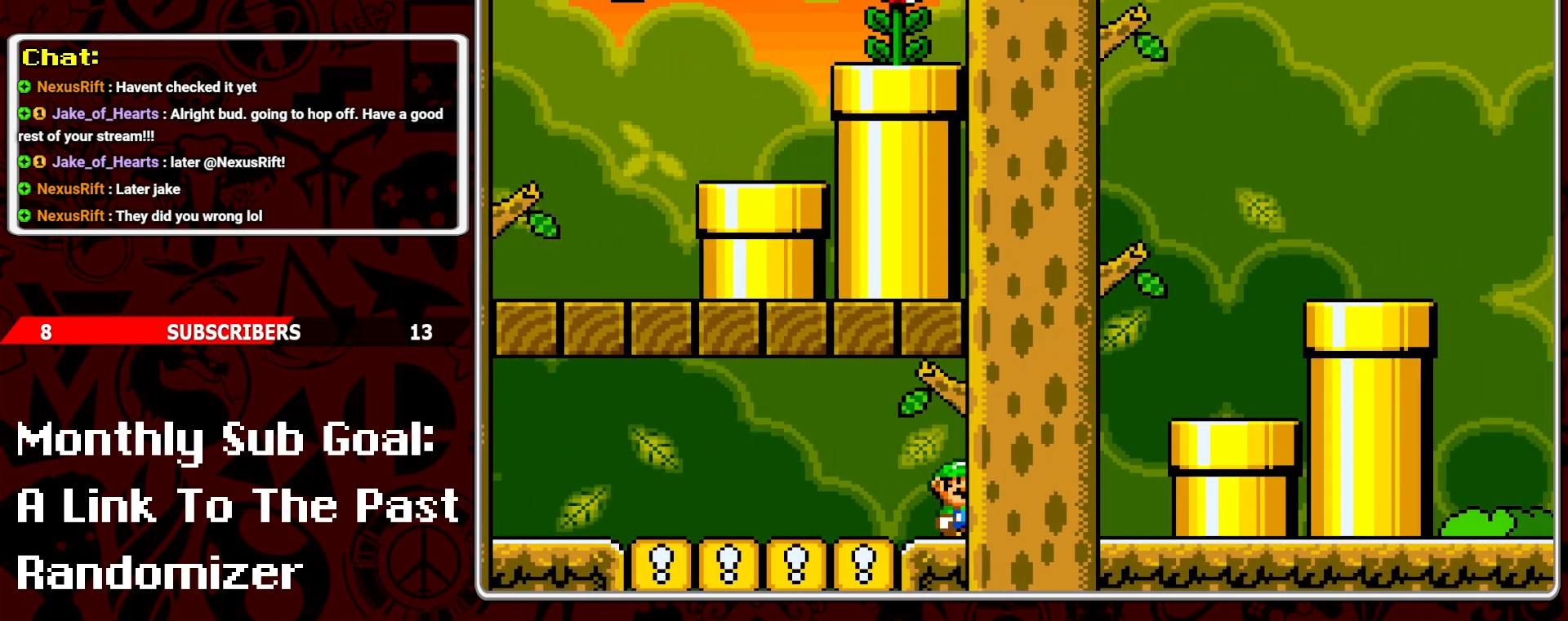
Gameplay with a controller (Nintendo layout); each line is a JSON object with the inputs held at the frame after it. "events" lists button and stick changes between this image and that frame as [ms after this image, input, new state], when the widget could be followed in between. Not read: L3 R3.
{"buttons": ["Y", "DPAD_LEFT"], "events": [[433, "DPAD_LEFT", "down"]]}
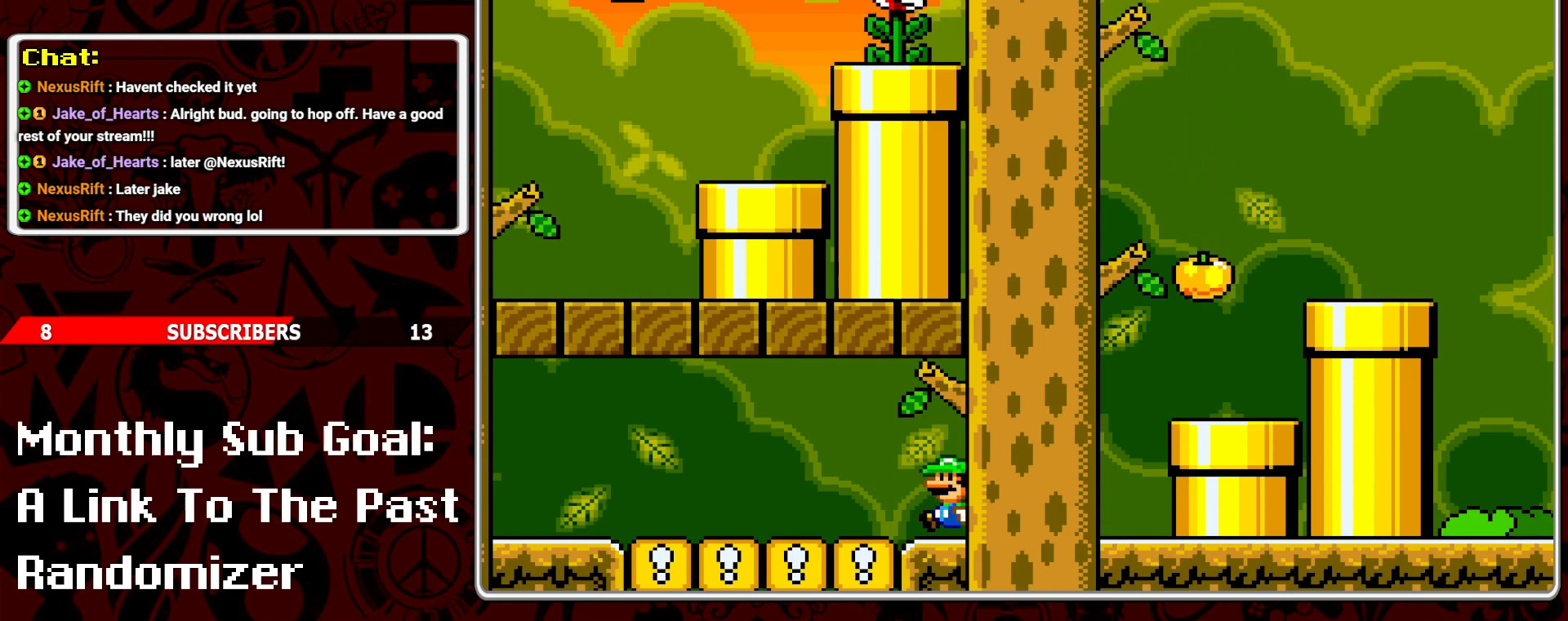
{"buttons": [], "events": [[133, "DPAD_LEFT", "up"], [233, "DPAD_RIGHT", "down"], [333, "DPAD_RIGHT", "up"], [383, "Y", "up"]]}
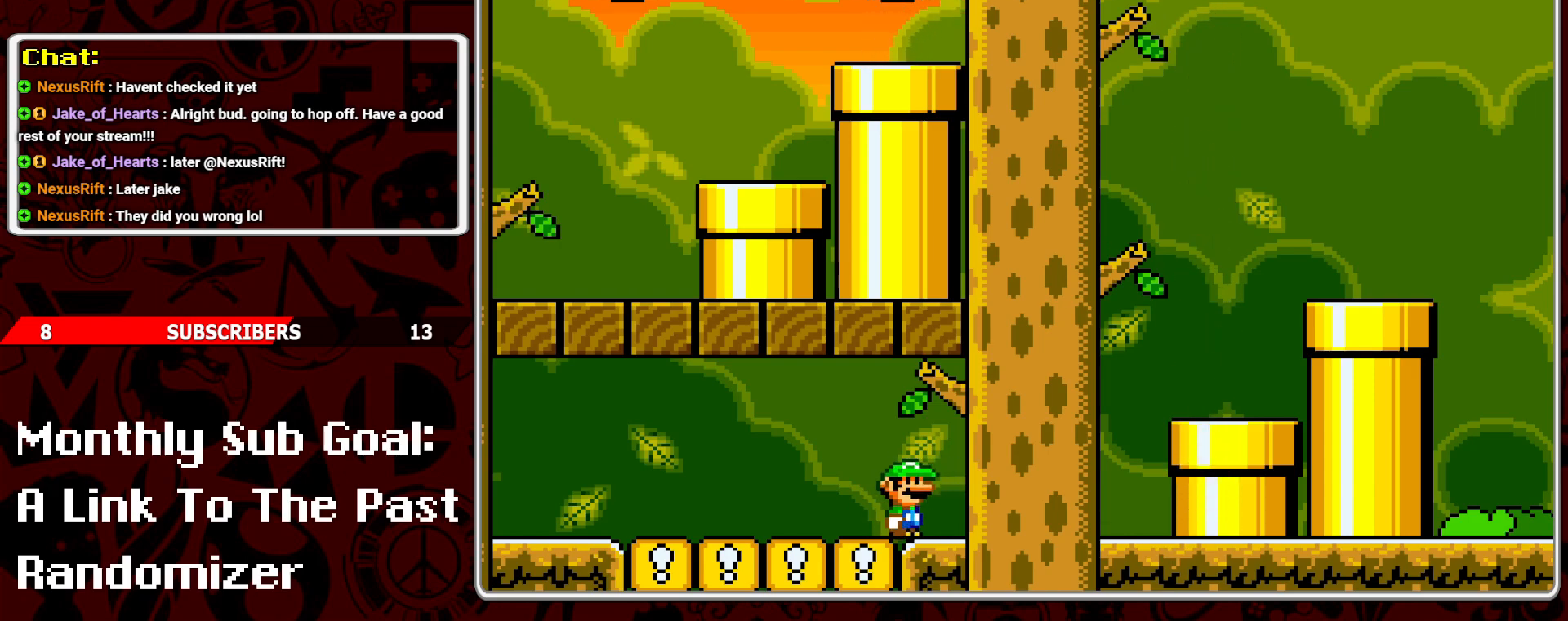
{"buttons": [], "events": []}
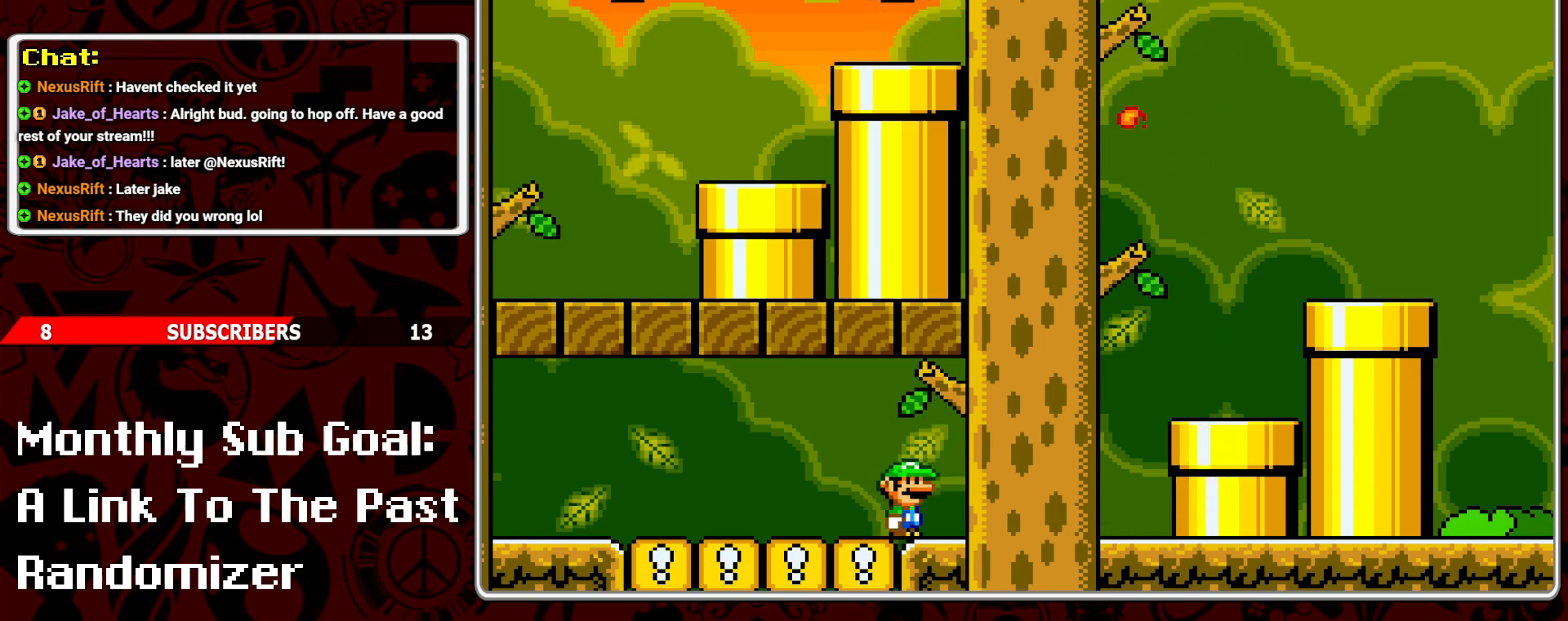
{"buttons": [], "events": []}
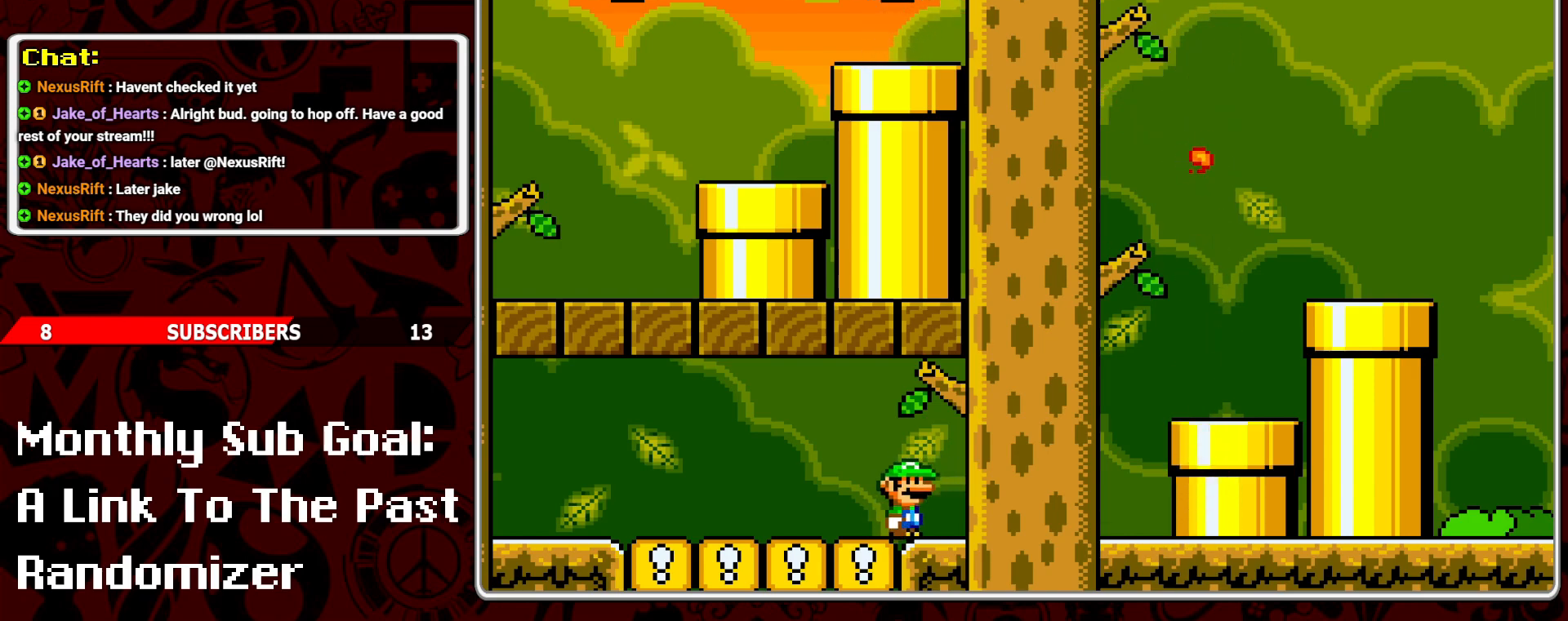
{"buttons": [], "events": []}
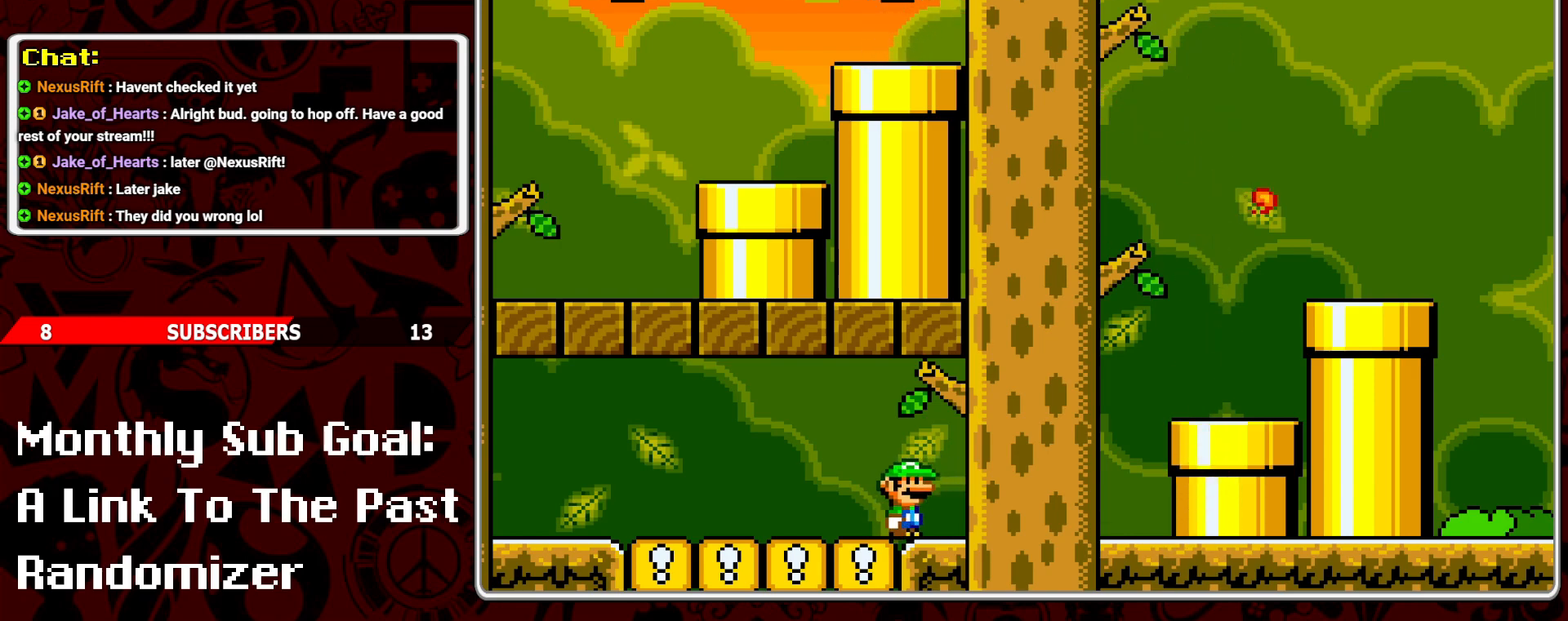
{"buttons": [], "events": []}
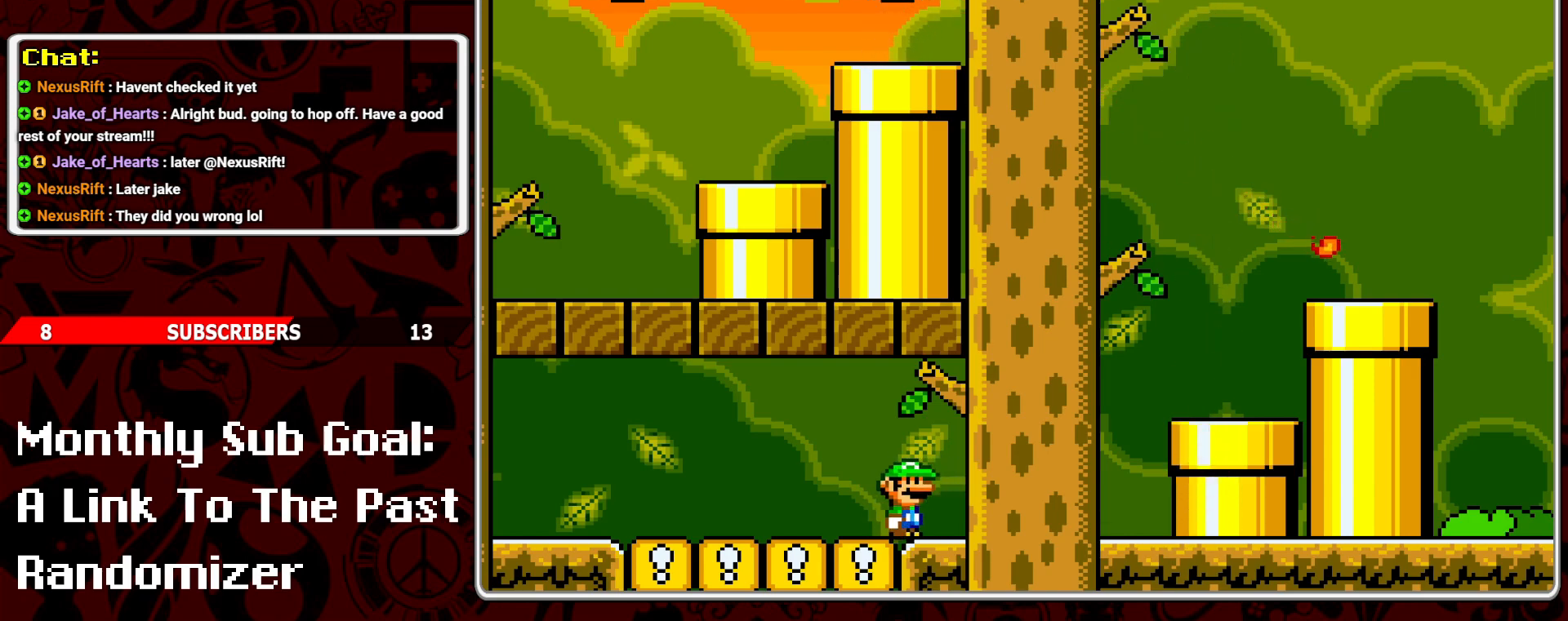
{"buttons": [], "events": []}
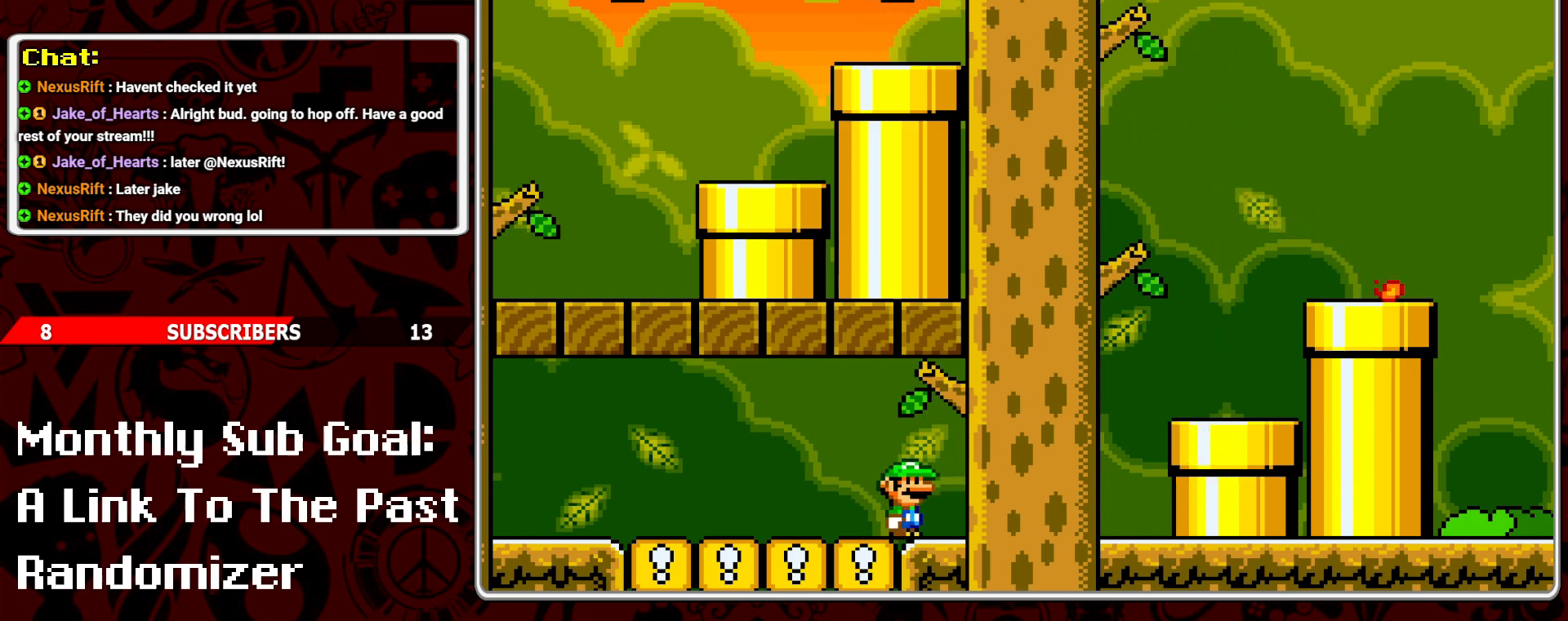
{"buttons": [], "events": []}
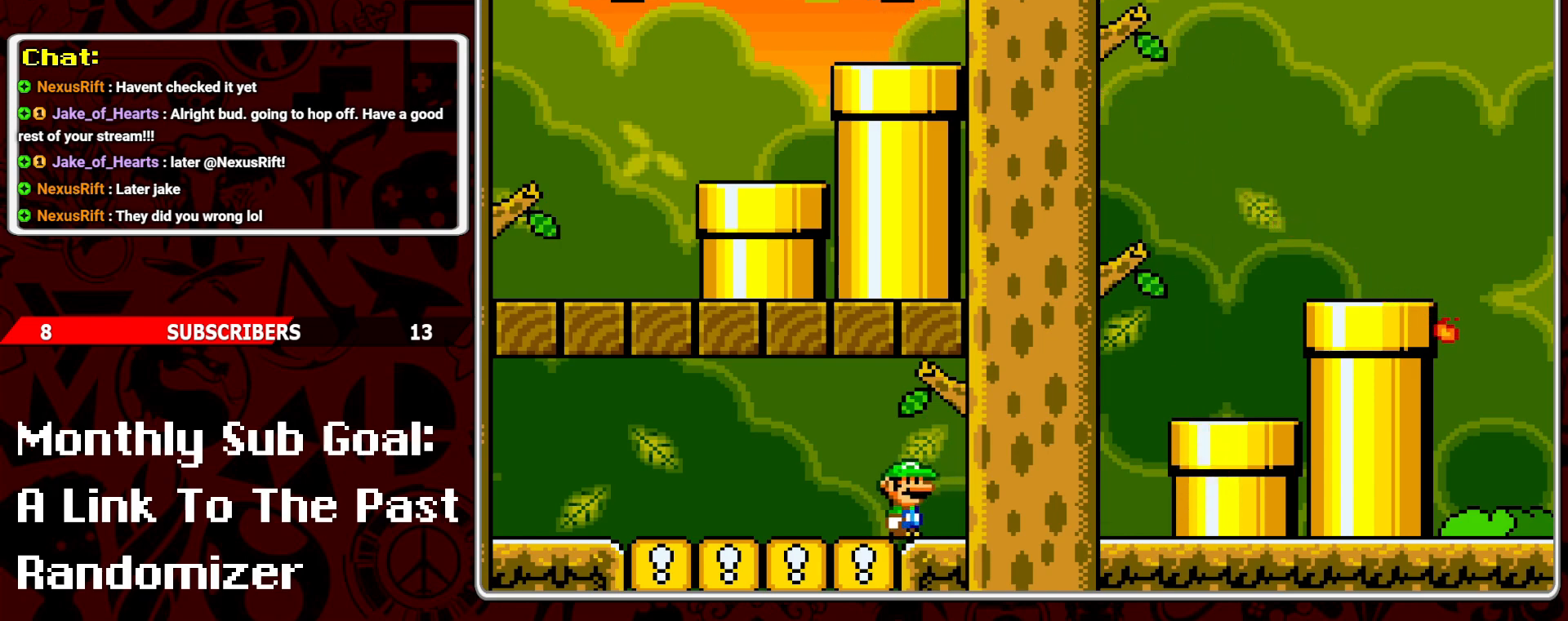
{"buttons": [], "events": [[100, "START", "down"], [217, "START", "up"]]}
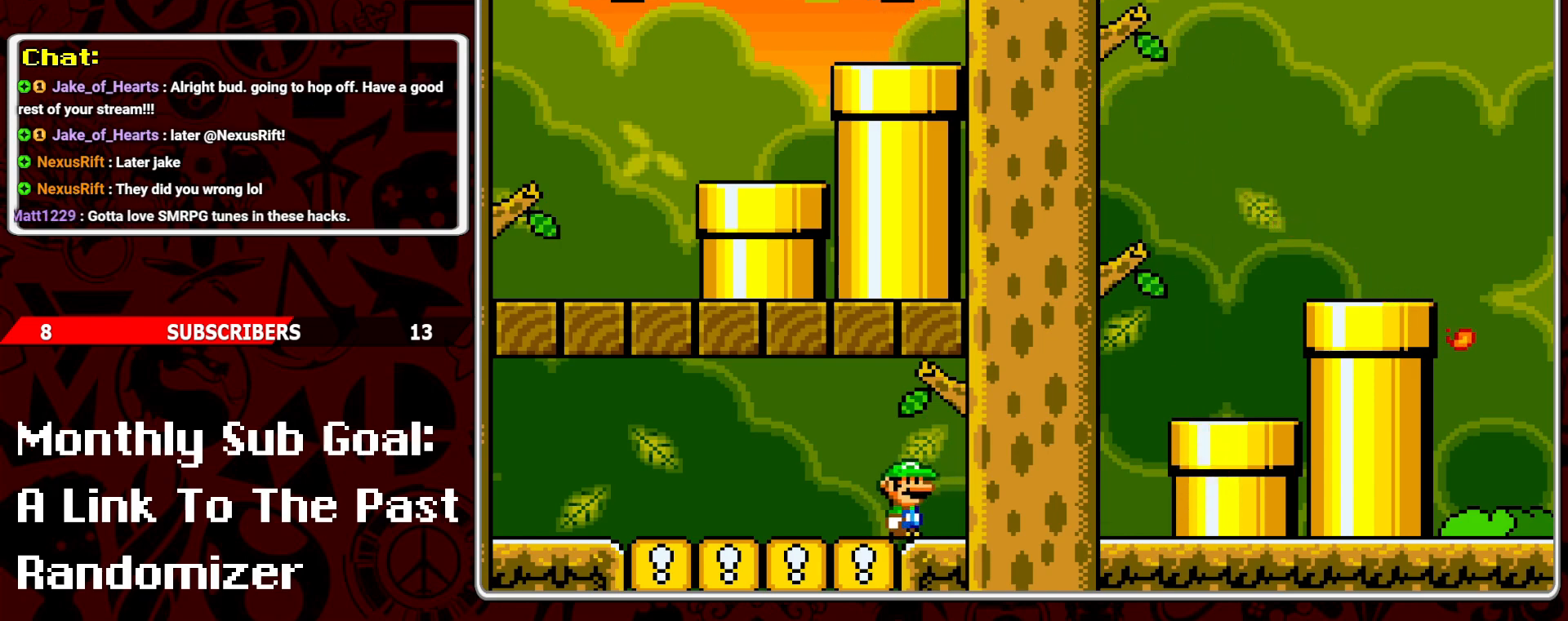
{"buttons": [], "events": []}
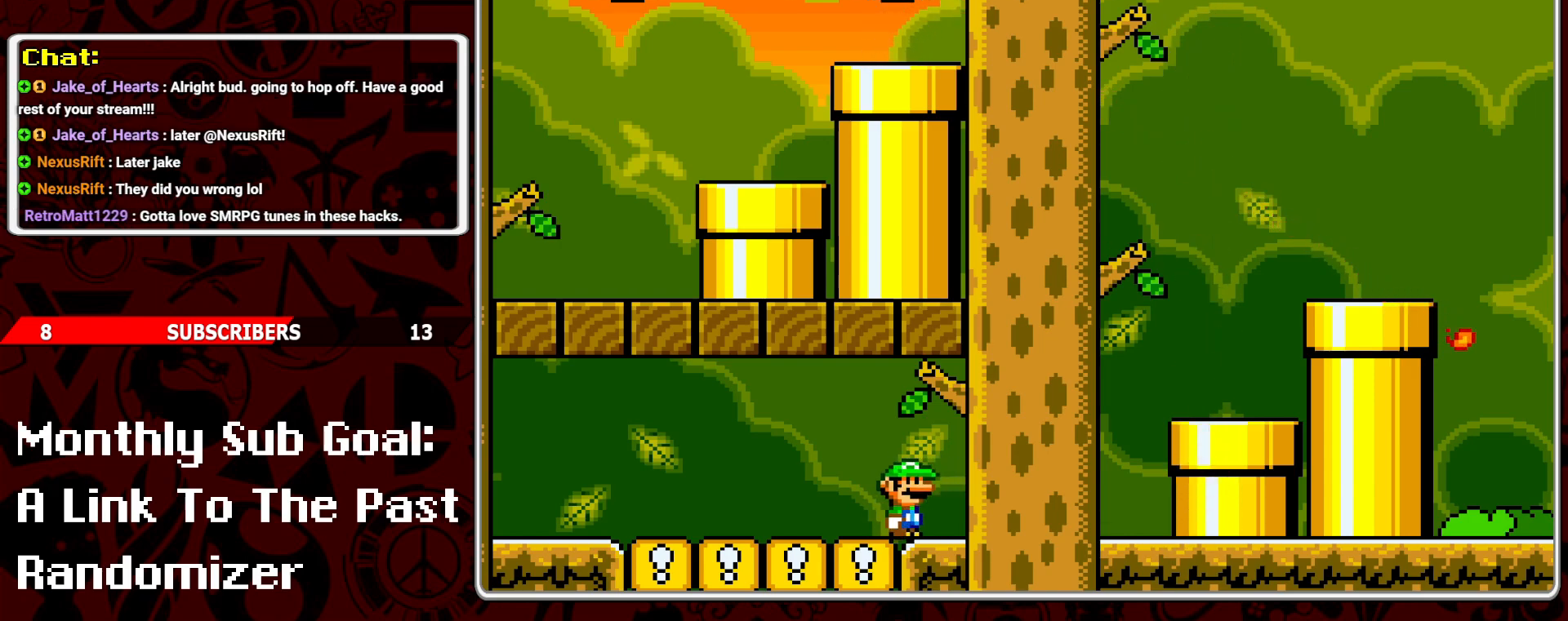
{"buttons": [], "events": [[317, "START", "down"], [450, "START", "up"]]}
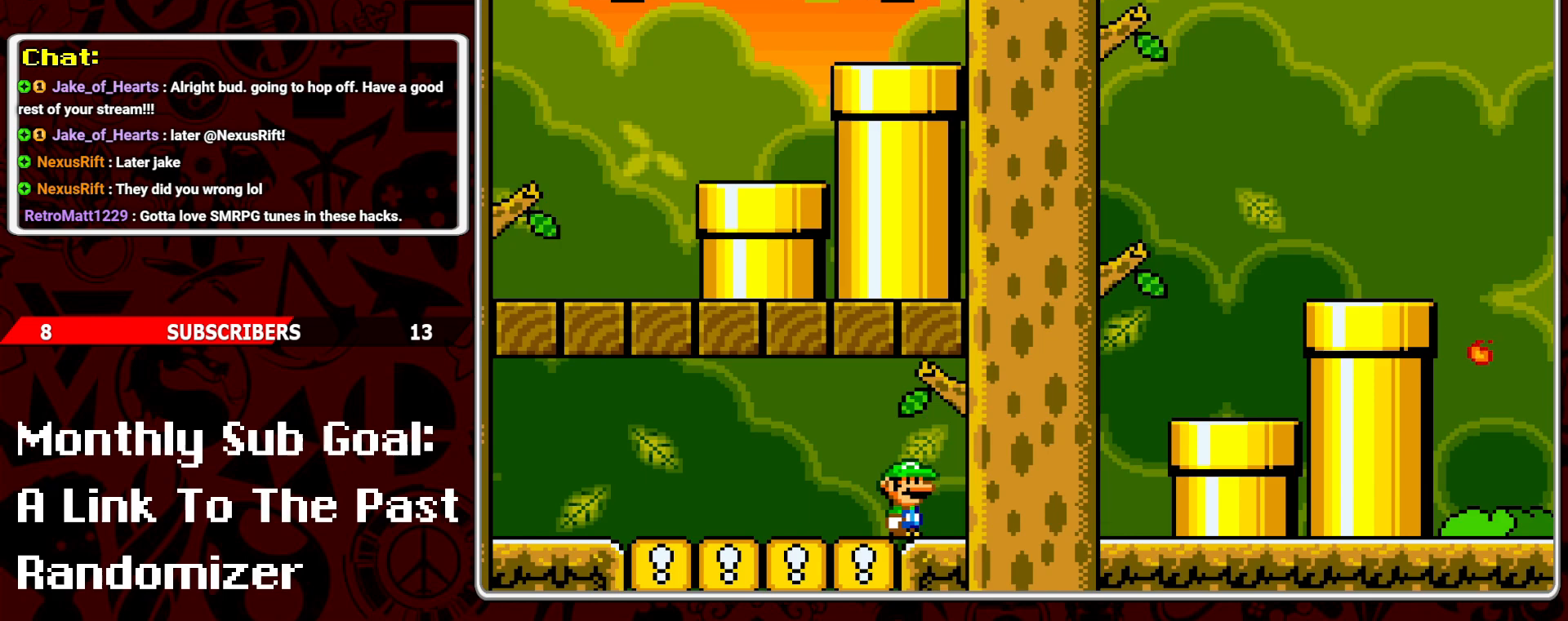
{"buttons": ["Y", "DPAD_RIGHT"], "events": [[133, "Y", "down"], [167, "DPAD_RIGHT", "down"]]}
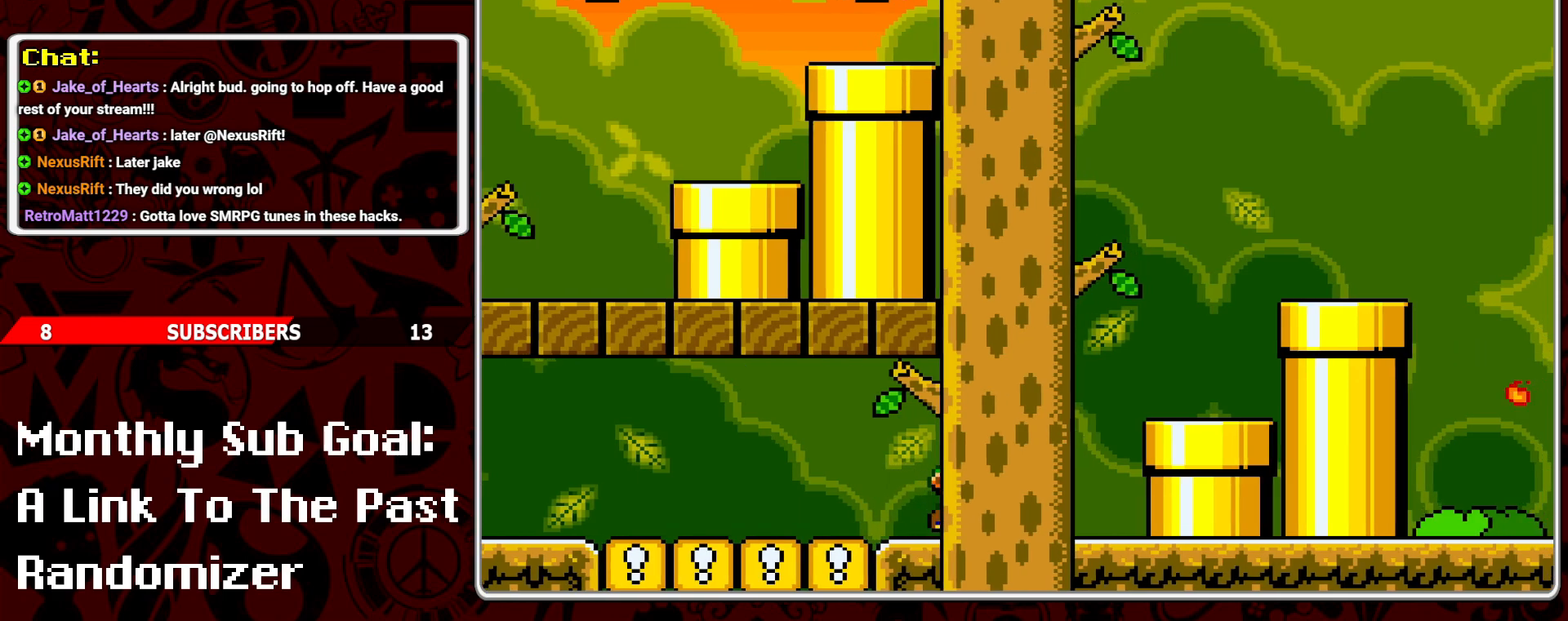
{"buttons": ["B", "Y", "DPAD_RIGHT"], "events": [[50, "B", "down"]]}
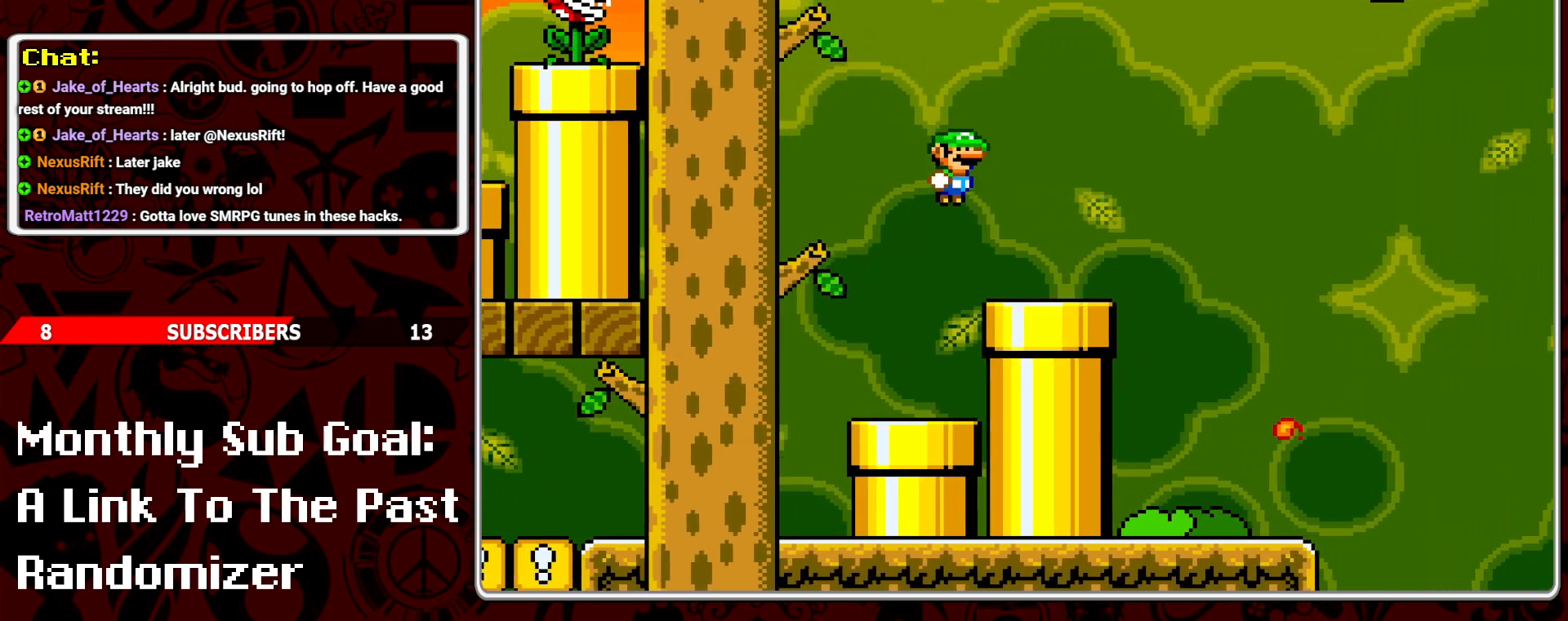
{"buttons": ["Y", "DPAD_RIGHT"], "events": [[183, "DPAD_RIGHT", "up"], [233, "B", "up"], [267, "DPAD_LEFT", "down"], [383, "DPAD_LEFT", "up"], [467, "DPAD_RIGHT", "down"]]}
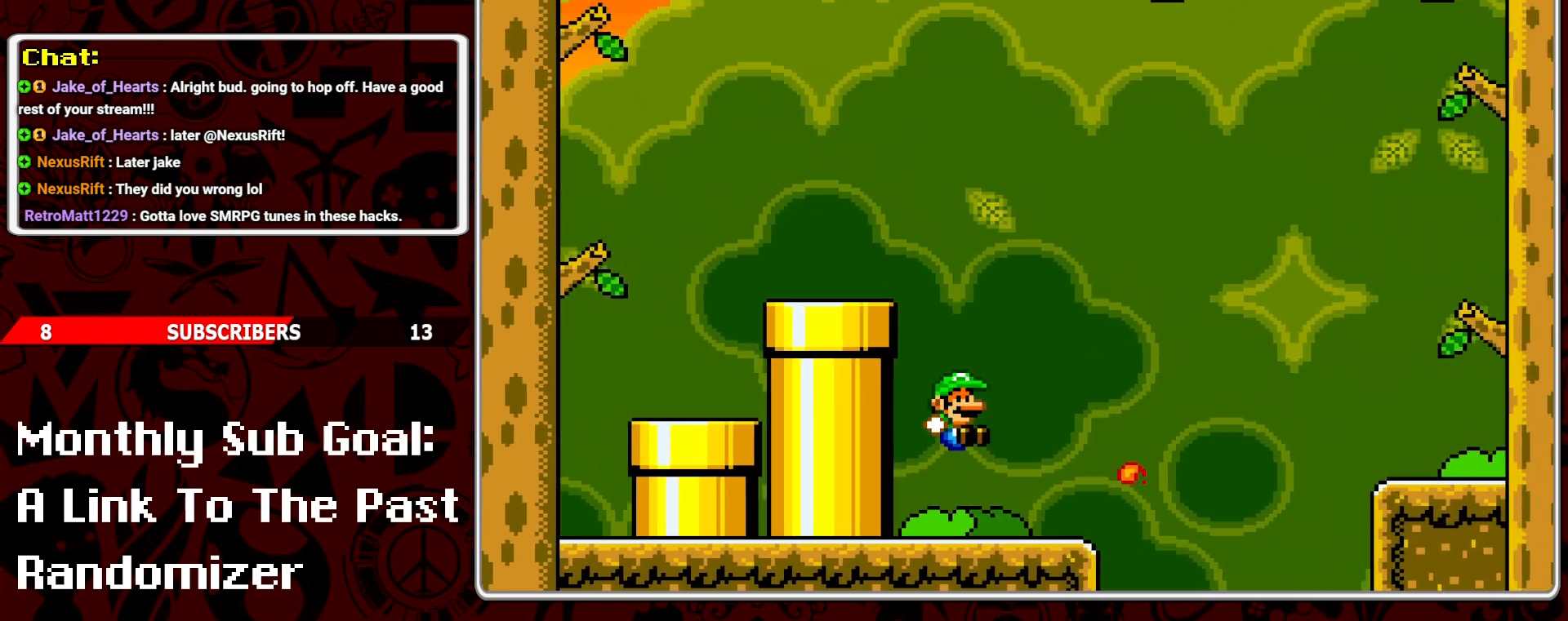
{"buttons": ["B", "Y", "DPAD_RIGHT"], "events": [[183, "B", "down"]]}
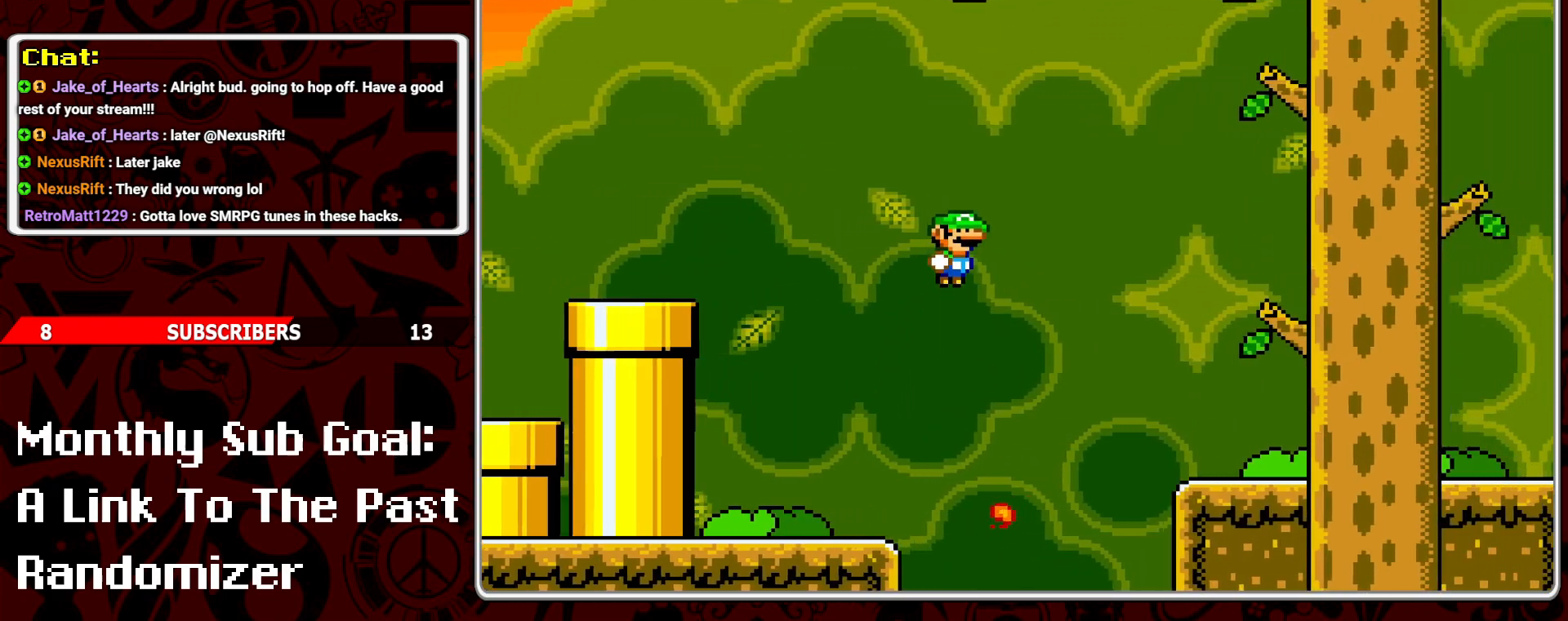
{"buttons": ["Y", "DPAD_RIGHT"], "events": [[117, "B", "up"]]}
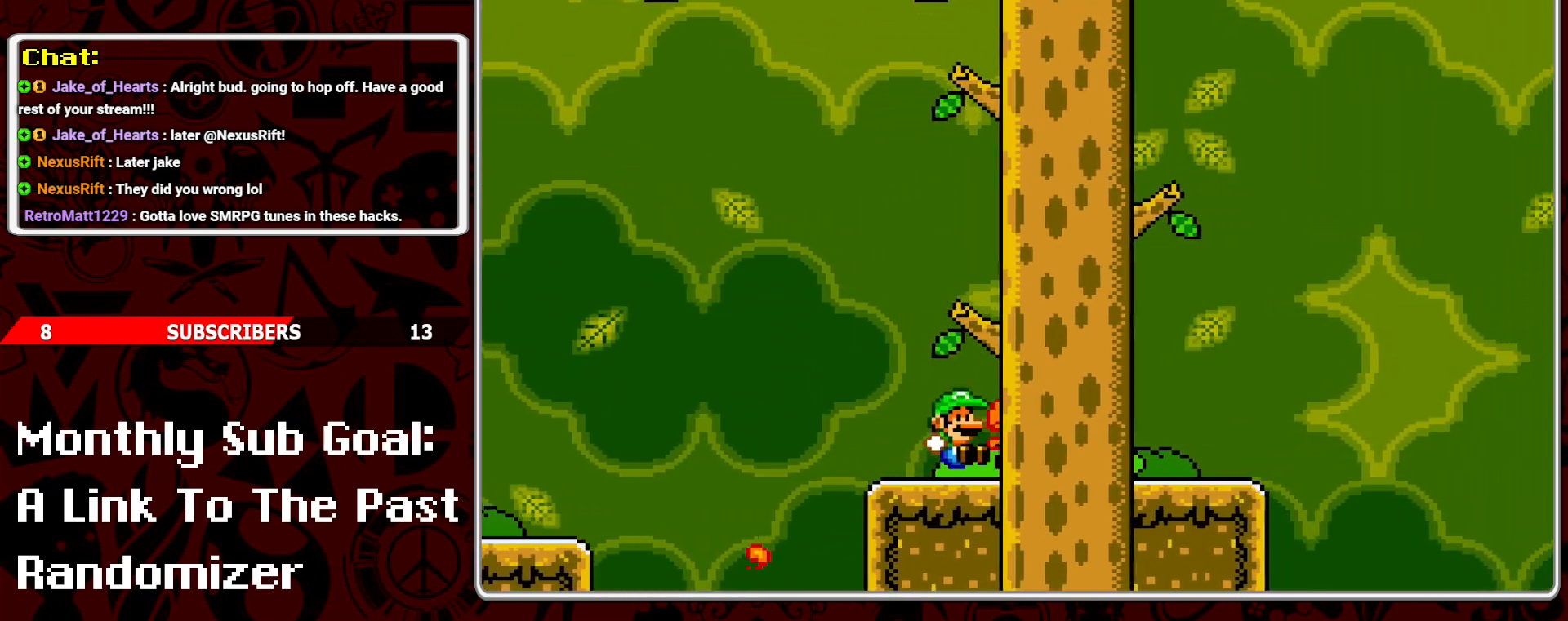
{"buttons": ["Y"], "events": [[367, "DPAD_RIGHT", "up"]]}
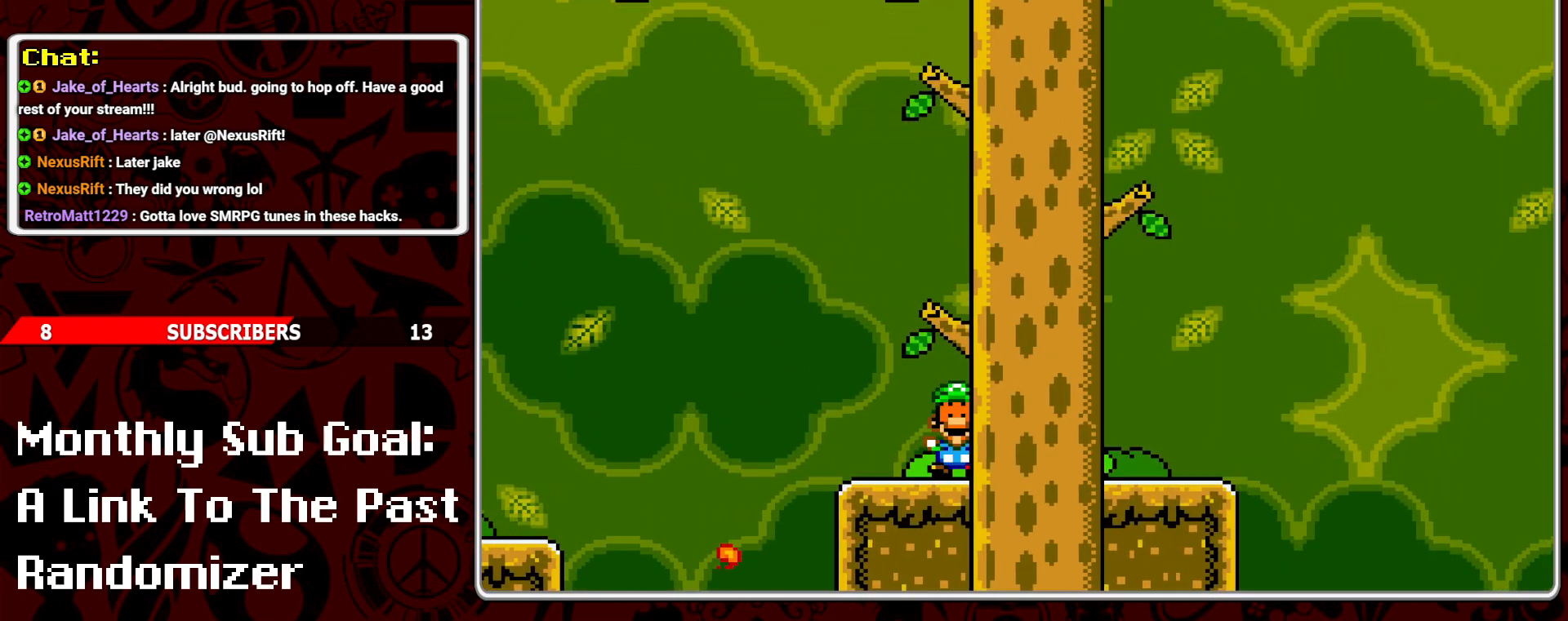
{"buttons": [], "events": [[267, "Y", "up"]]}
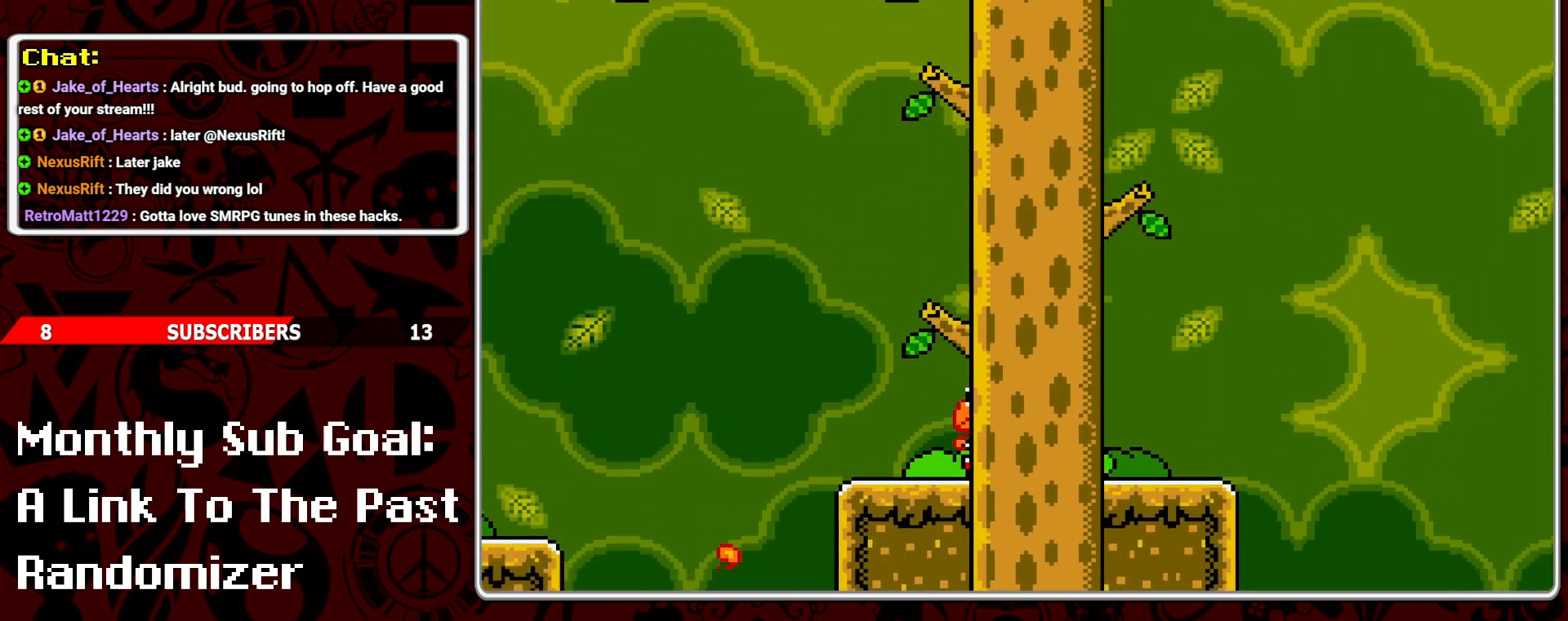
{"buttons": [], "events": []}
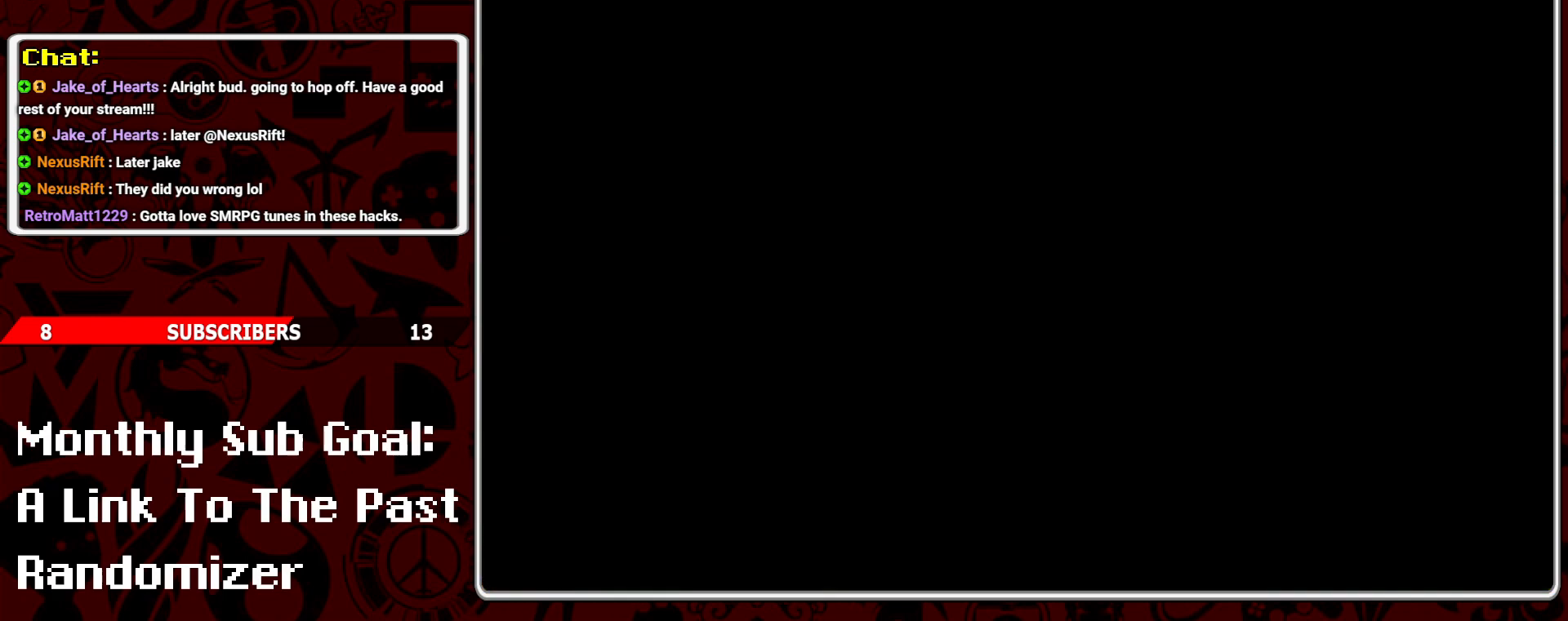
{"buttons": [], "events": []}
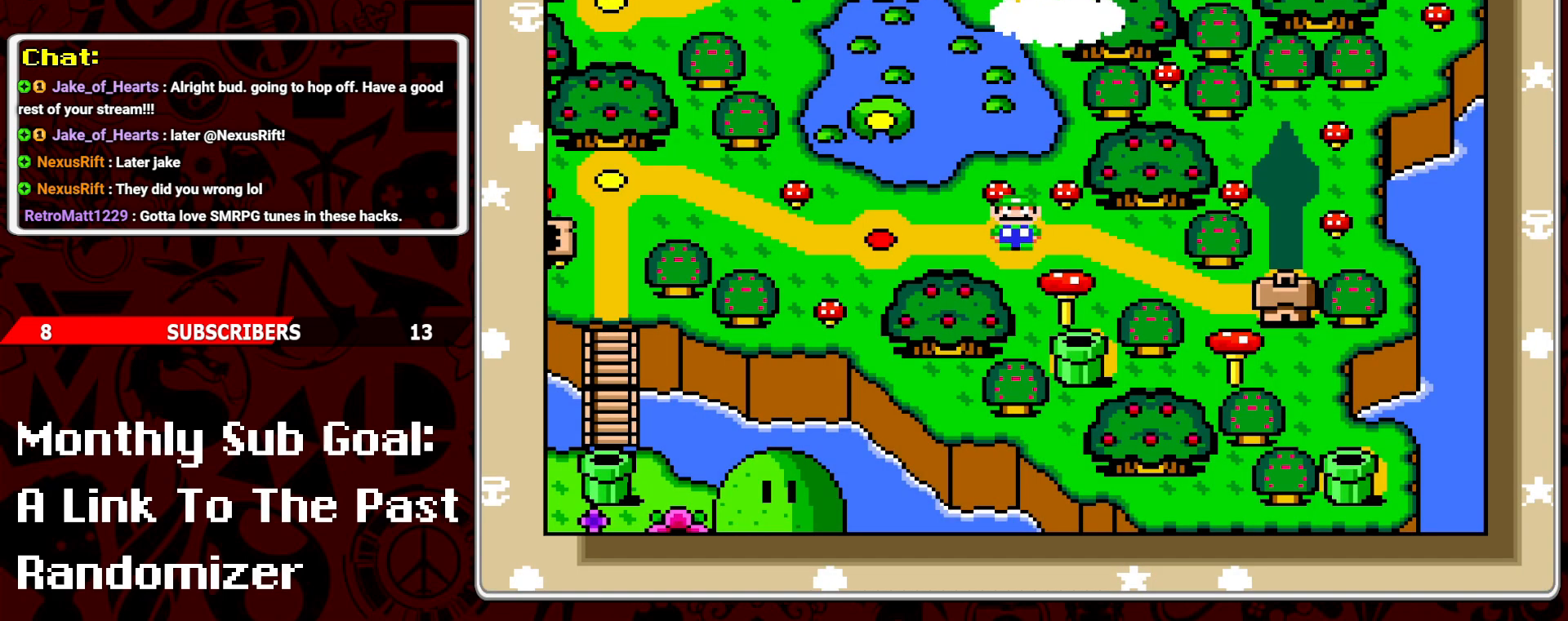
{"buttons": [], "events": [[350, "DPAD_UP", "down"], [483, "DPAD_UP", "up"]]}
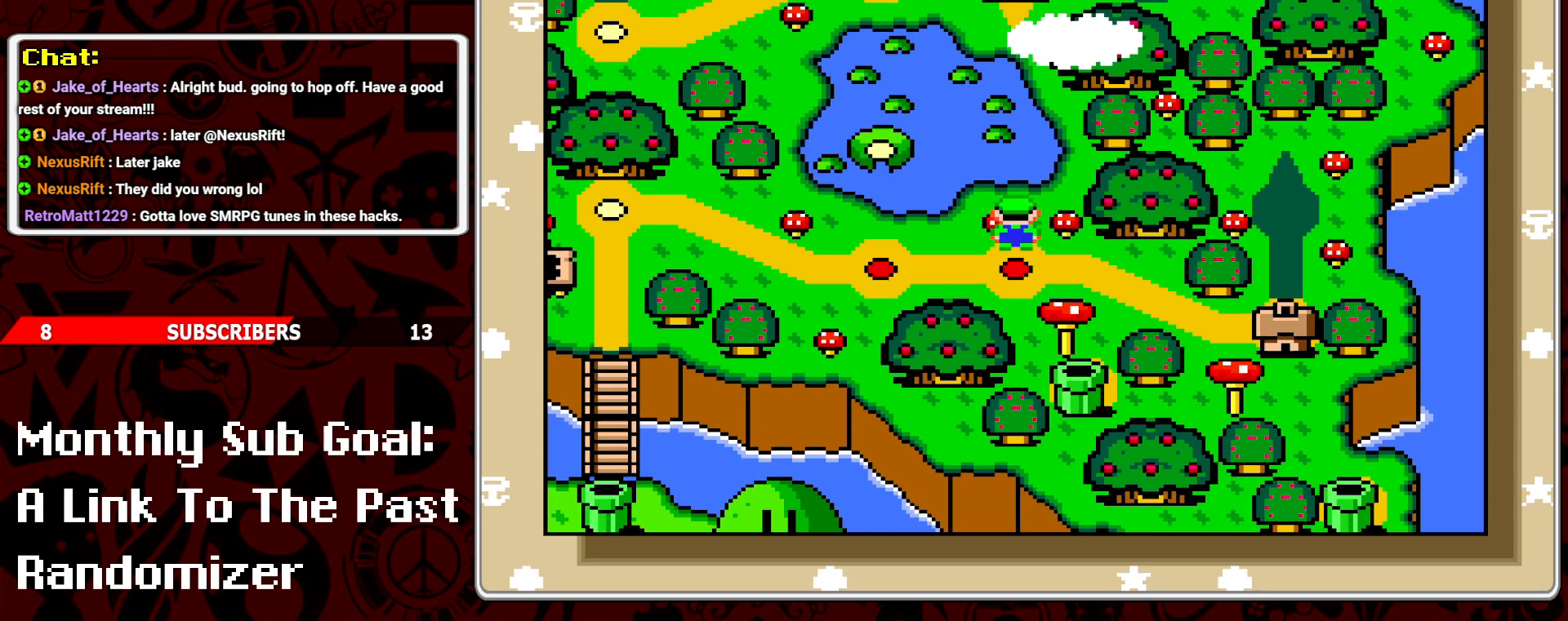
{"buttons": [], "events": []}
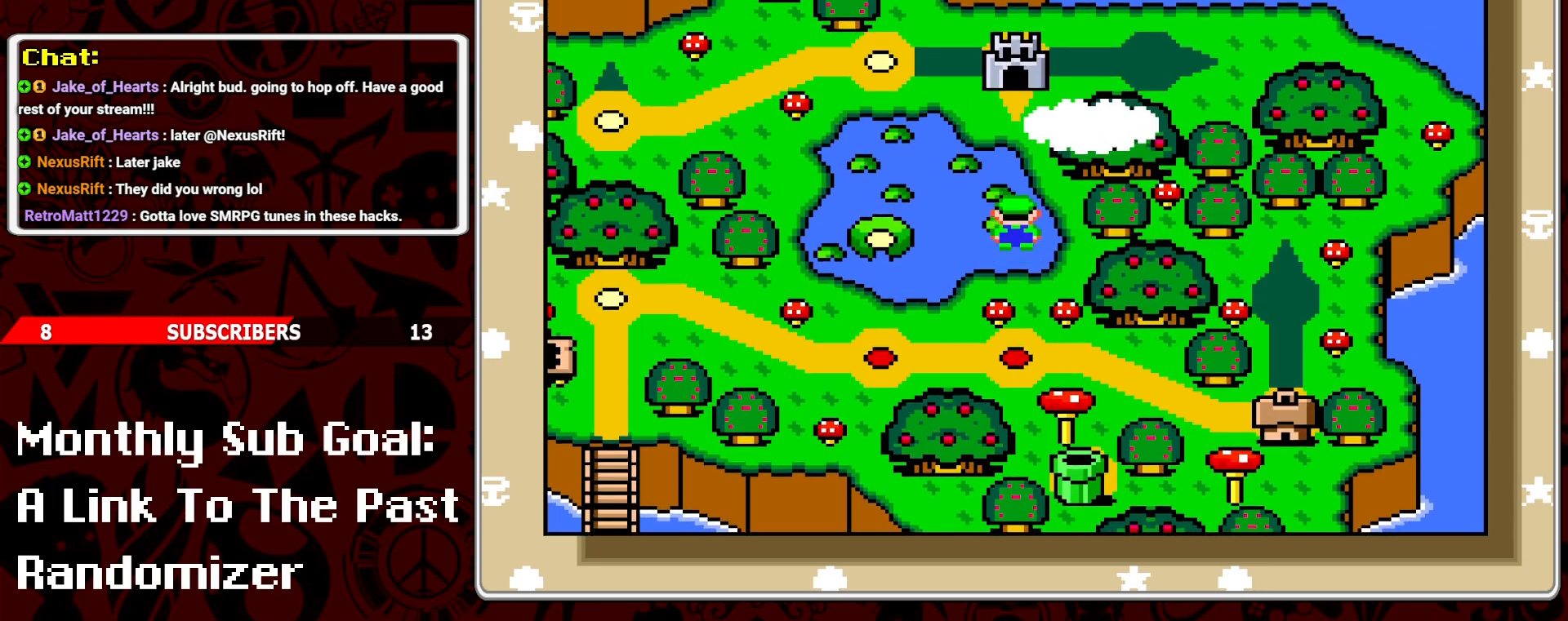
{"buttons": [], "events": []}
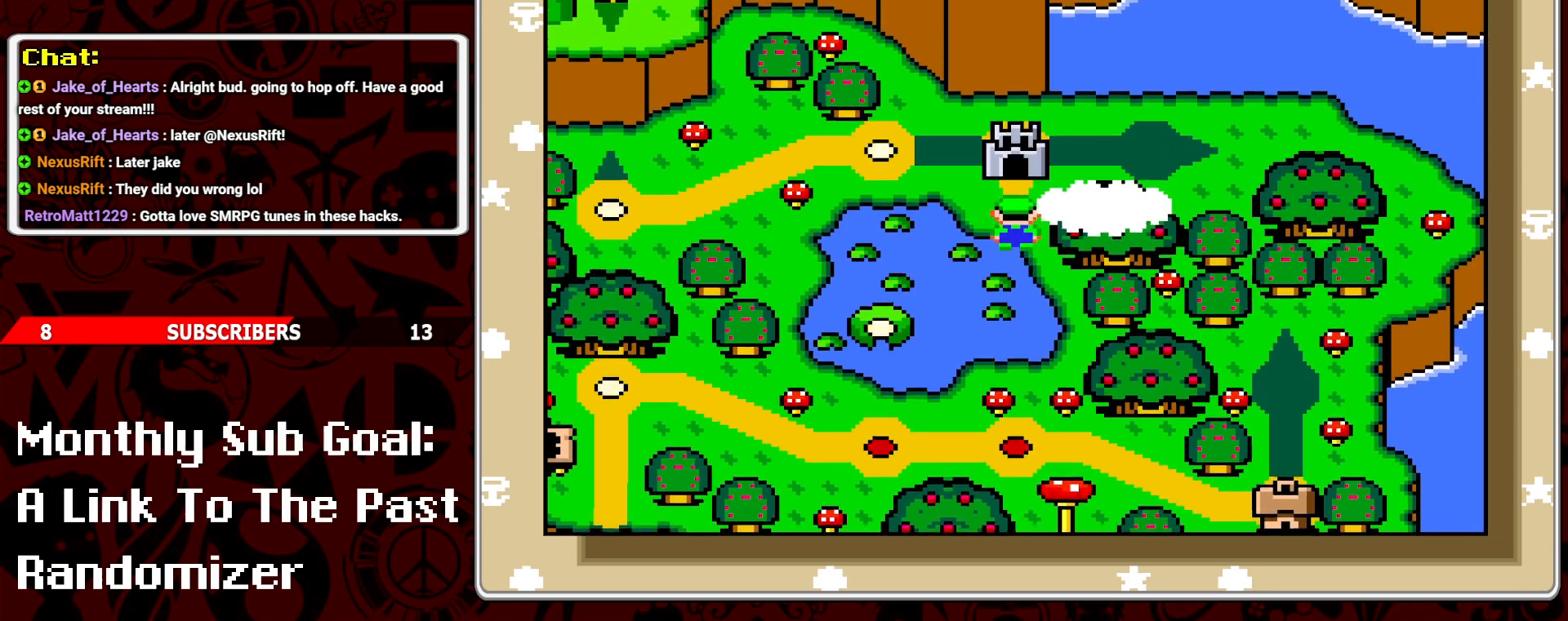
{"buttons": [], "events": []}
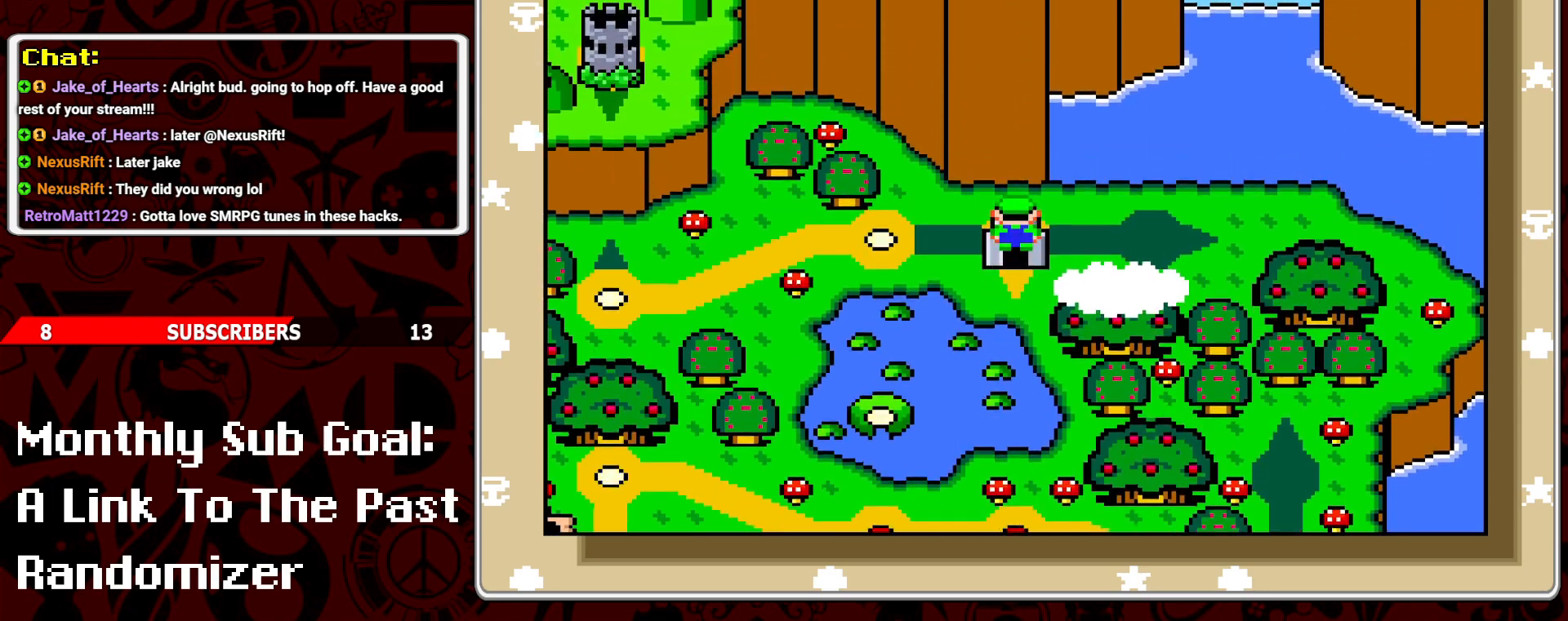
{"buttons": [], "events": []}
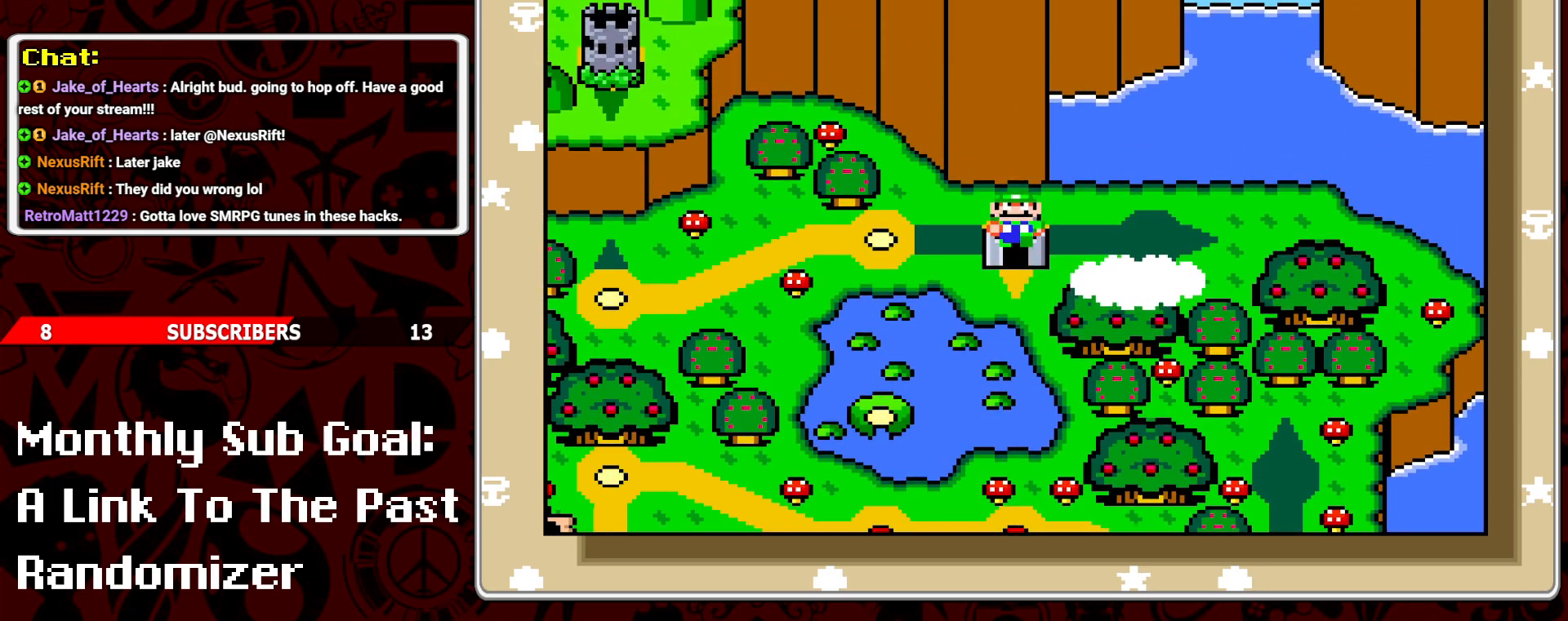
{"buttons": [], "events": [[233, "DPAD_DOWN", "down"], [317, "DPAD_DOWN", "up"], [383, "DPAD_DOWN", "down"], [483, "DPAD_DOWN", "up"]]}
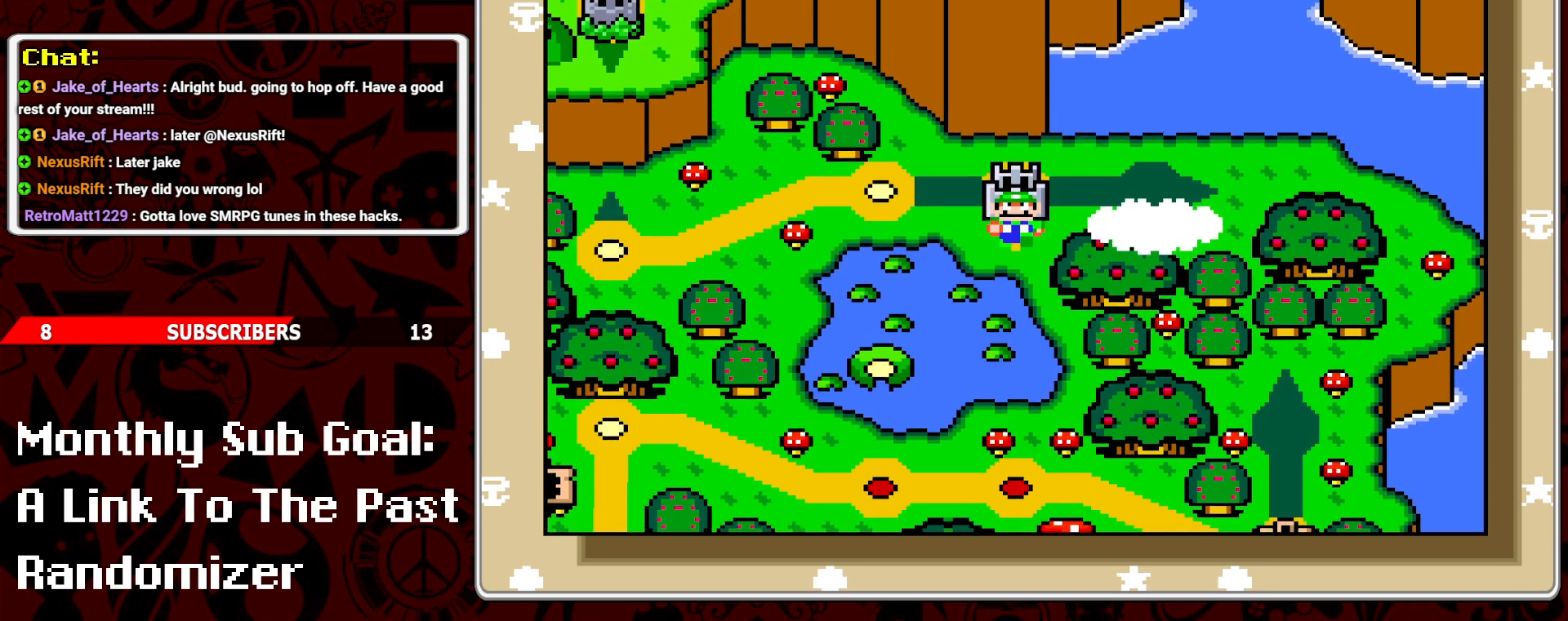
{"buttons": [], "events": [[33, "DPAD_DOWN", "down"], [150, "DPAD_DOWN", "up"]]}
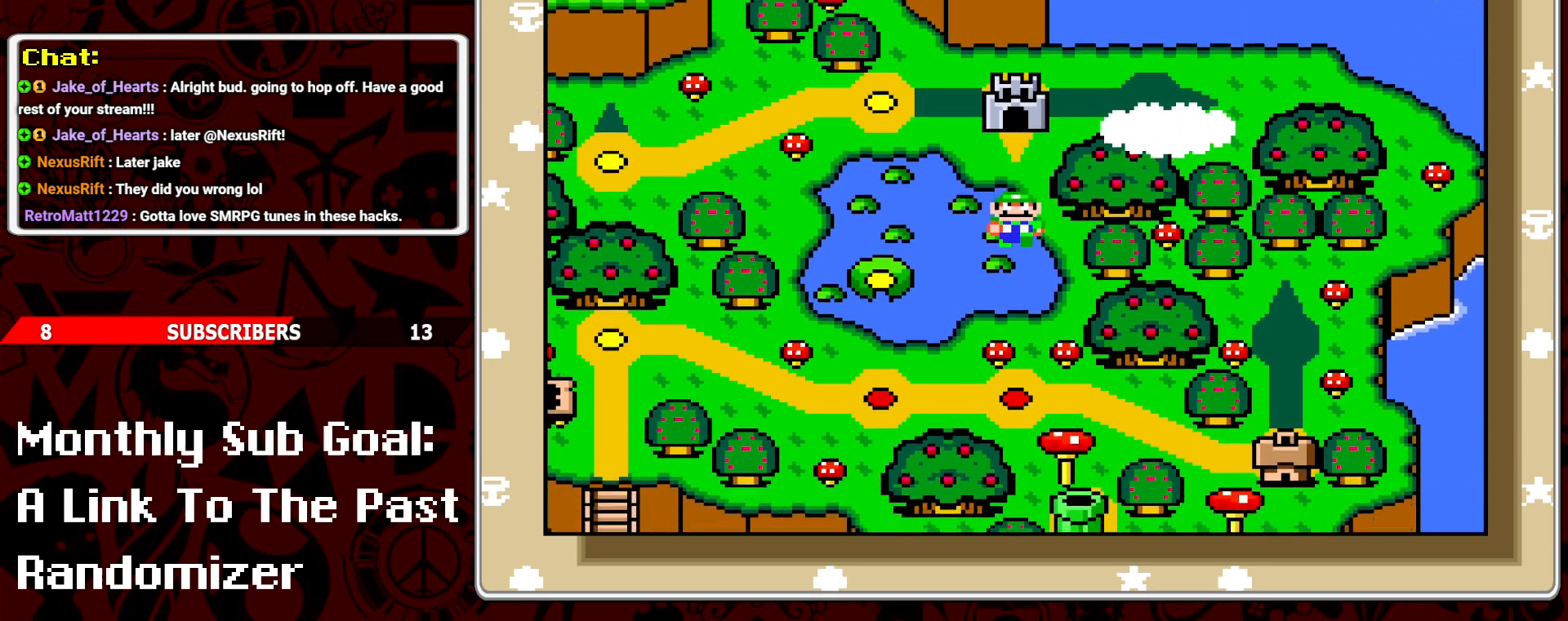
{"buttons": [], "events": []}
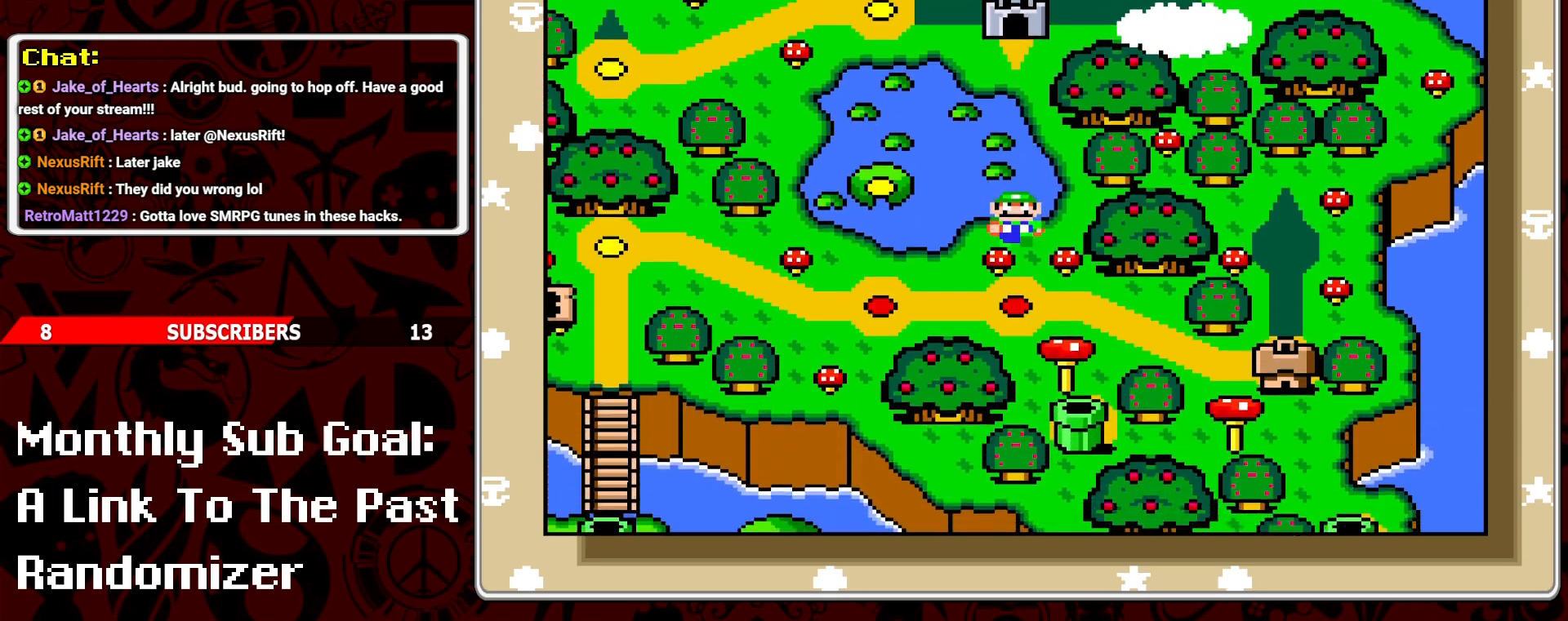
{"buttons": [], "events": []}
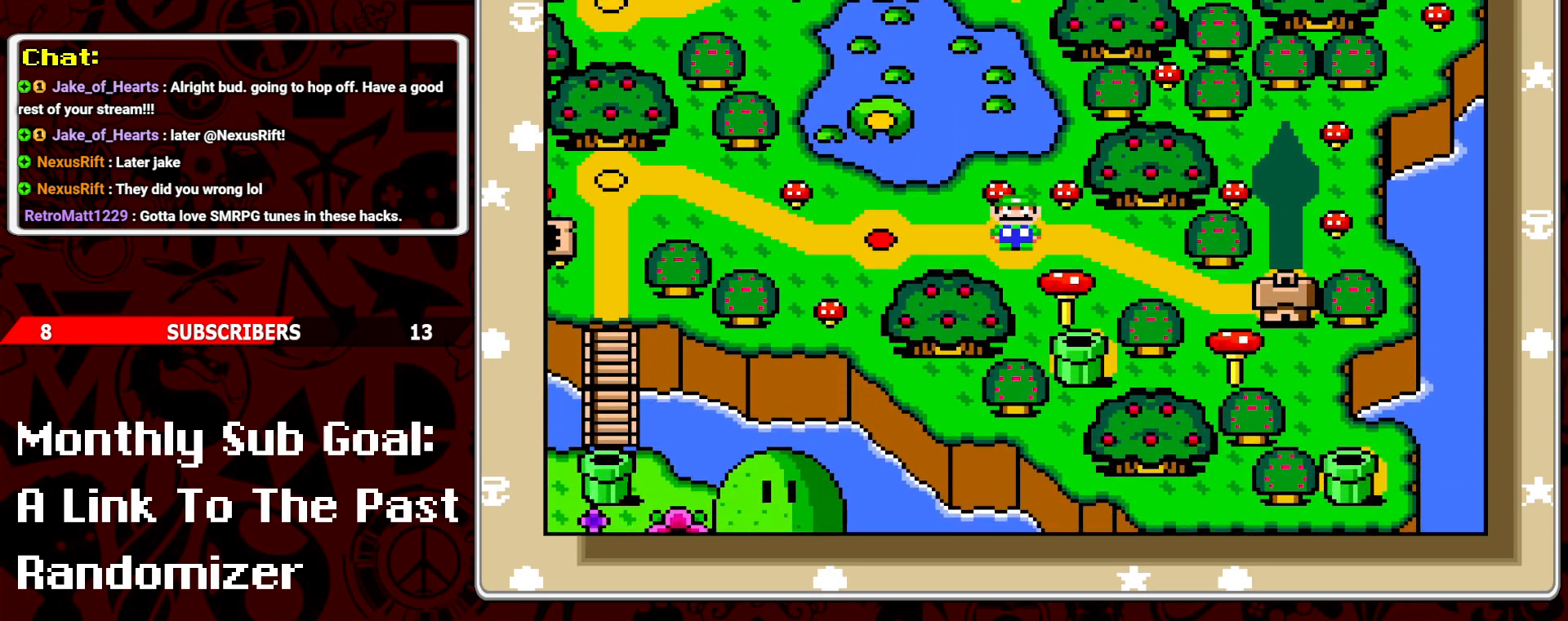
{"buttons": ["DPAD_UP"], "events": [[483, "DPAD_UP", "down"]]}